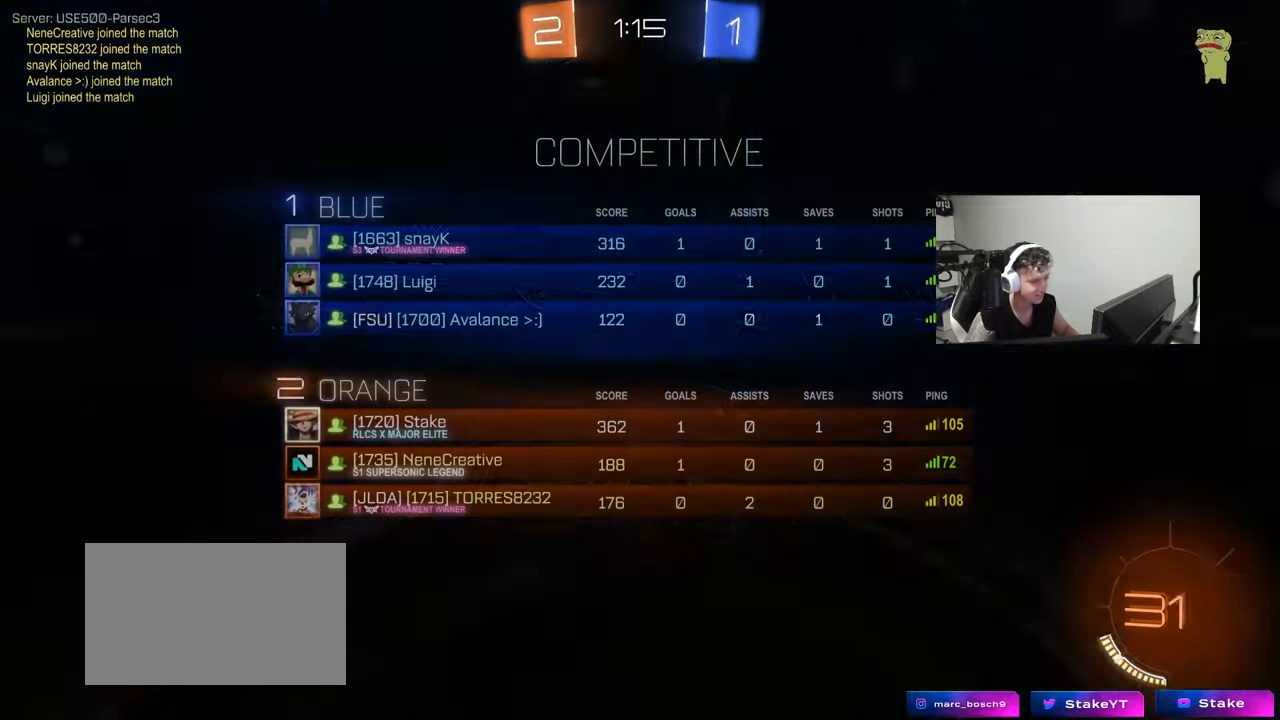
Gameplay with keyboard and mouse; each line is a JSON object with the keys and mouse buttons held at the frame after it. "events" lists presses ("down") and releases ("up") of "1", "2", "3", "4", "5", "a", "alt", "c", "caps_lock", "ctrl", "d", "e", "f", "g", "q", "r", "s", "shift", "space", "t", "tab", "v", "w", "x", "z", "mouse_left", "mouse_wheel" and "mouse_right" between this image and that frame as [ms after this image, input, new state], when the widget could be followed in between. "mouse_left", "mouse_wheel", "mouse_right" = the "left", "wheel", "right" buttons of the "mouse" list. No other keys are recorded. "wheel" means that the mouse wheel is clicked or scrolled. "mouse_move" is the direction in which the mouse moves at that frame (one of eight, or "still"), when it could be read.
{"keys": ["tab"], "mouse": [], "mouse_move": "still", "events": [[267, "mouse_right", "down"], [317, "tab", "up"], [400, "tab", "down"], [450, "mouse_right", "up"]]}
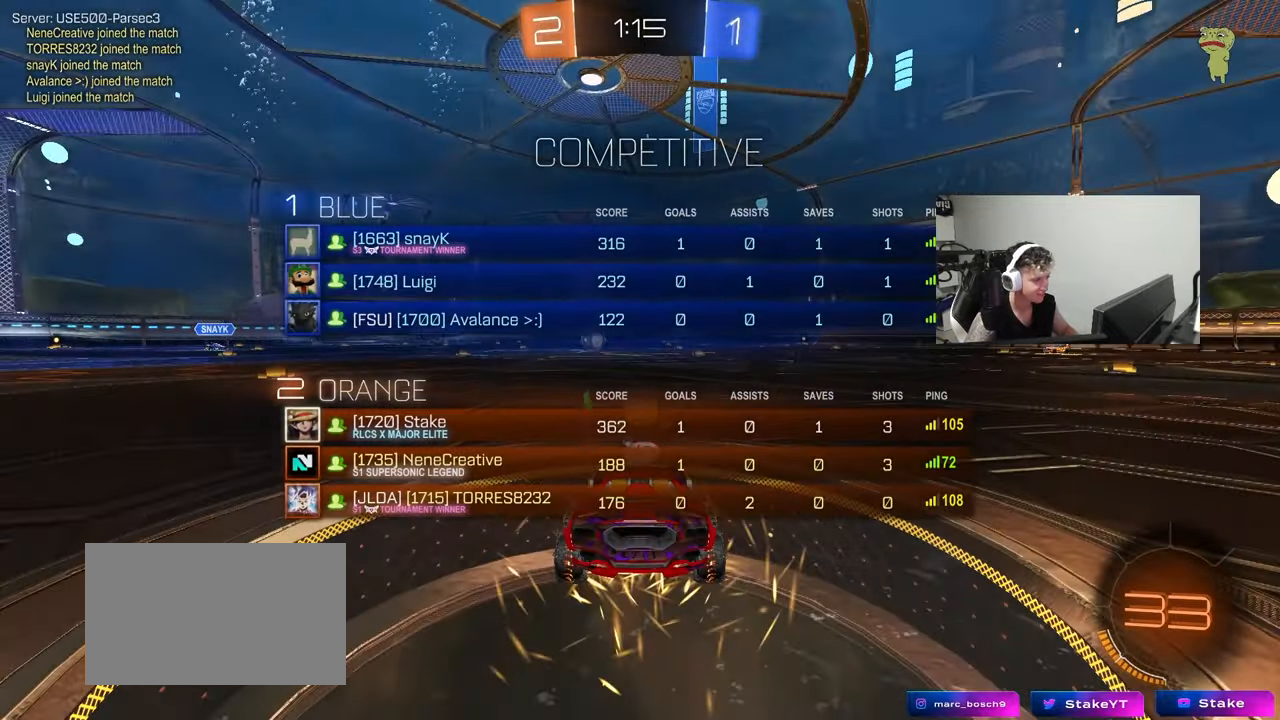
{"keys": [], "mouse": [], "mouse_move": "up-right", "events": [[50, "mouse_wheel", "down"], [50, "tab", "up"], [183, "mouse_wheel", "up"], [283, "z", "down"], [367, "x", "down"], [417, "z", "up"], [467, "x", "up"]]}
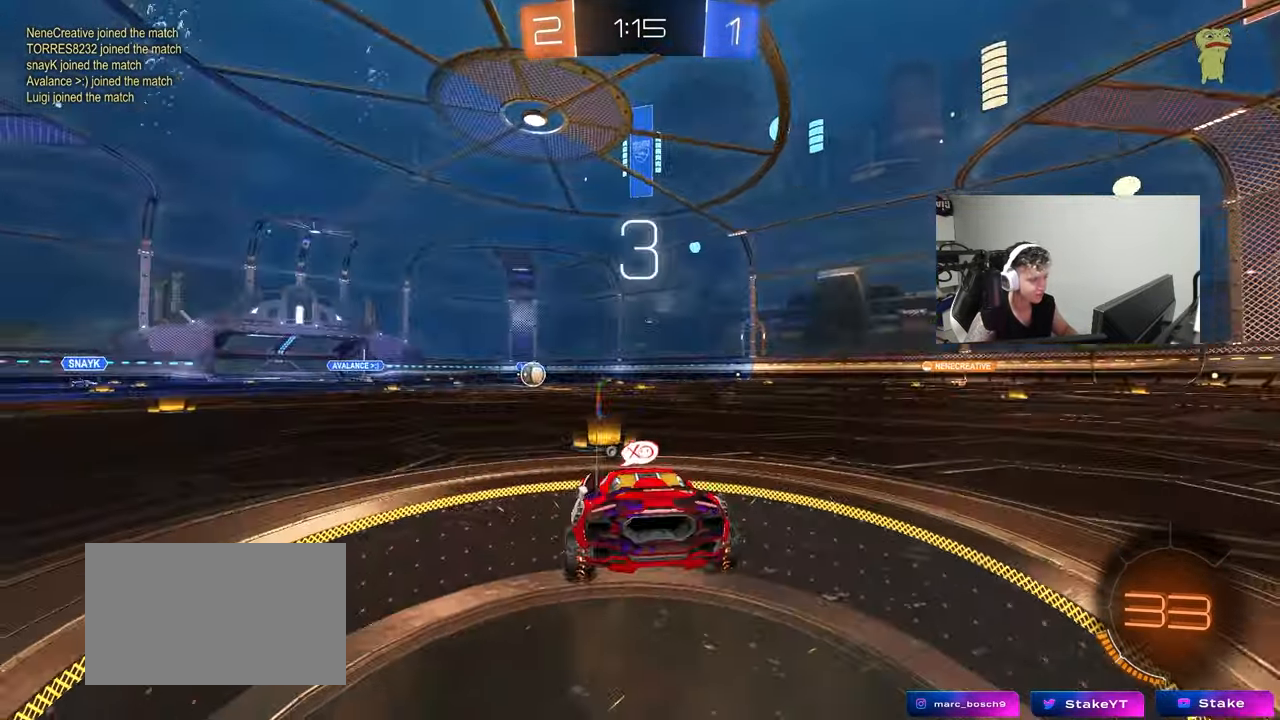
{"keys": [], "mouse": [], "mouse_move": "down", "events": [[67, "tab", "down"], [350, "mouse_wheel", "down"], [433, "tab", "up"], [483, "mouse_wheel", "up"]]}
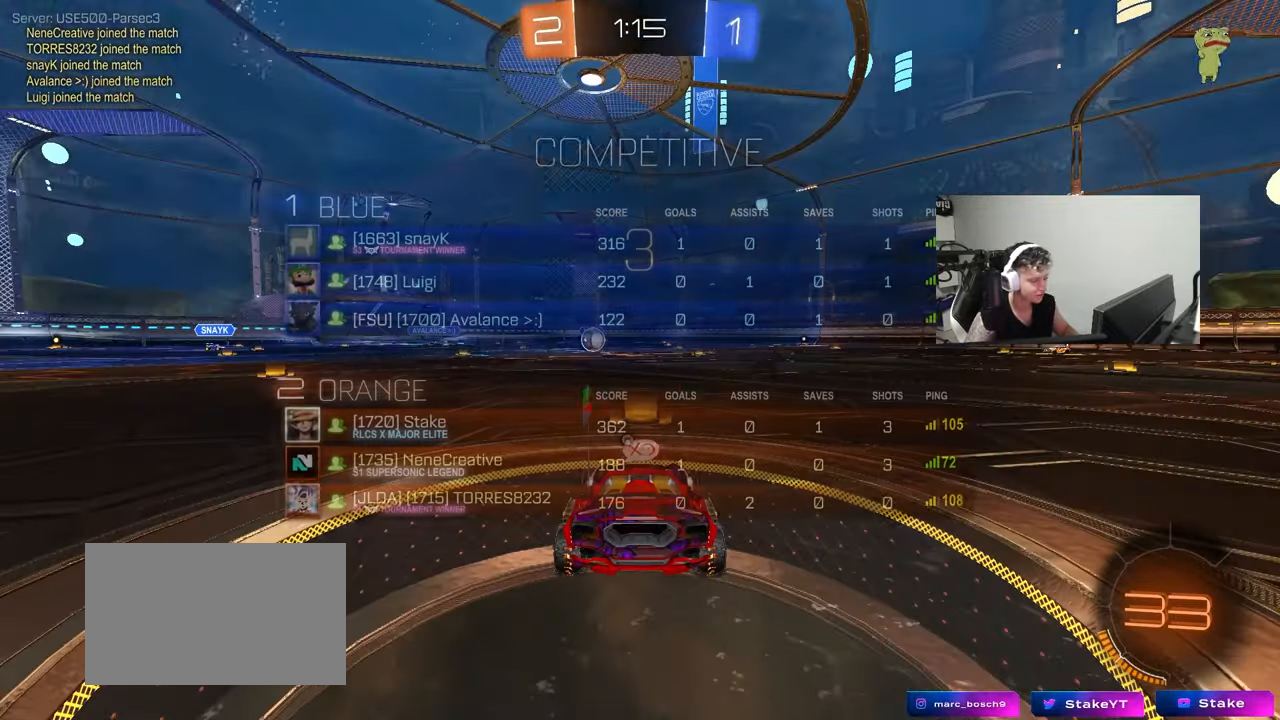
{"keys": ["w"], "mouse": ["left"], "mouse_move": "up-left", "events": [[117, "x", "down"], [167, "mouse_left", "down"], [317, "x", "up"], [450, "w", "down"]]}
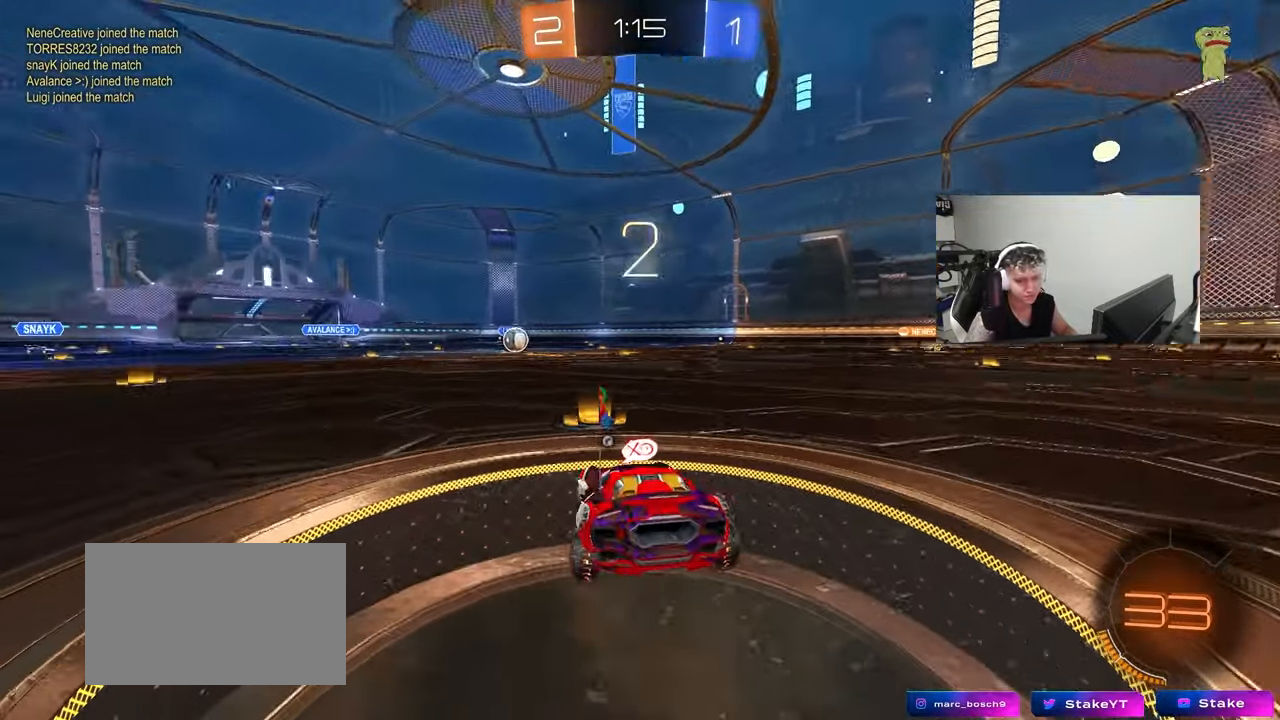
{"keys": ["w"], "mouse": ["left"], "mouse_move": "right", "events": []}
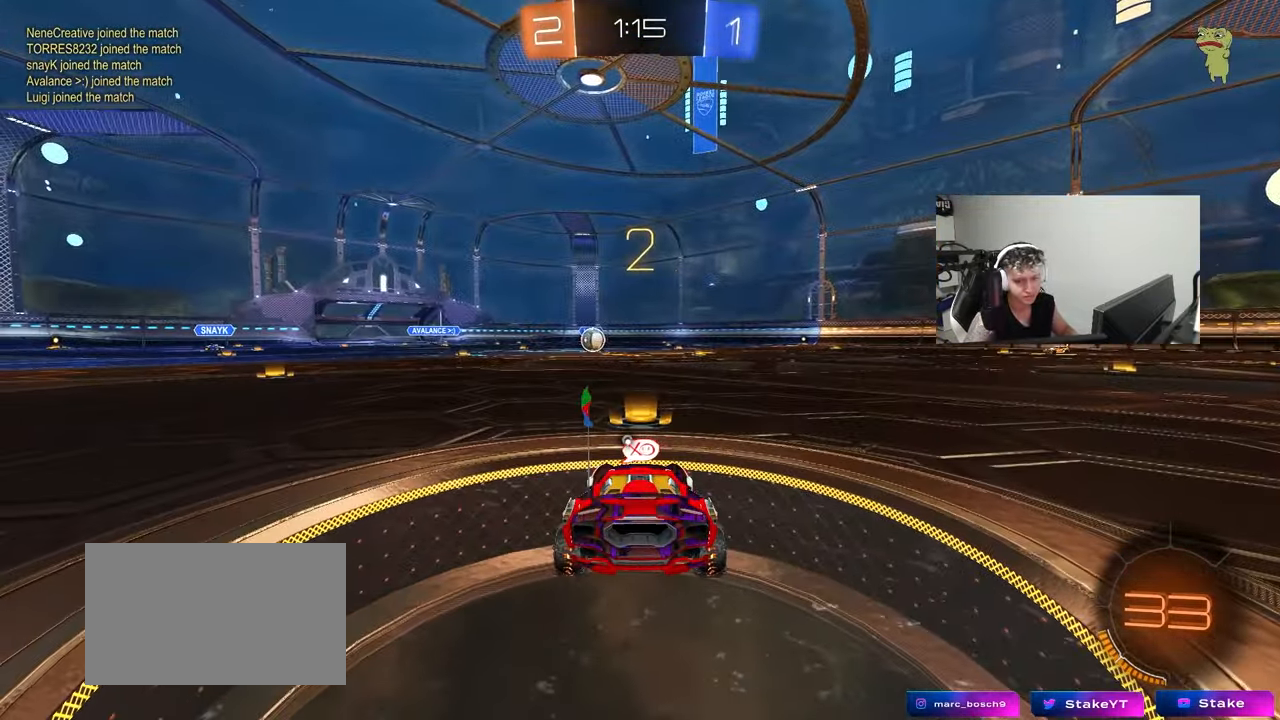
{"keys": ["w"], "mouse": ["left"], "mouse_move": "still", "events": [[150, "space", "down"], [200, "space", "up"]]}
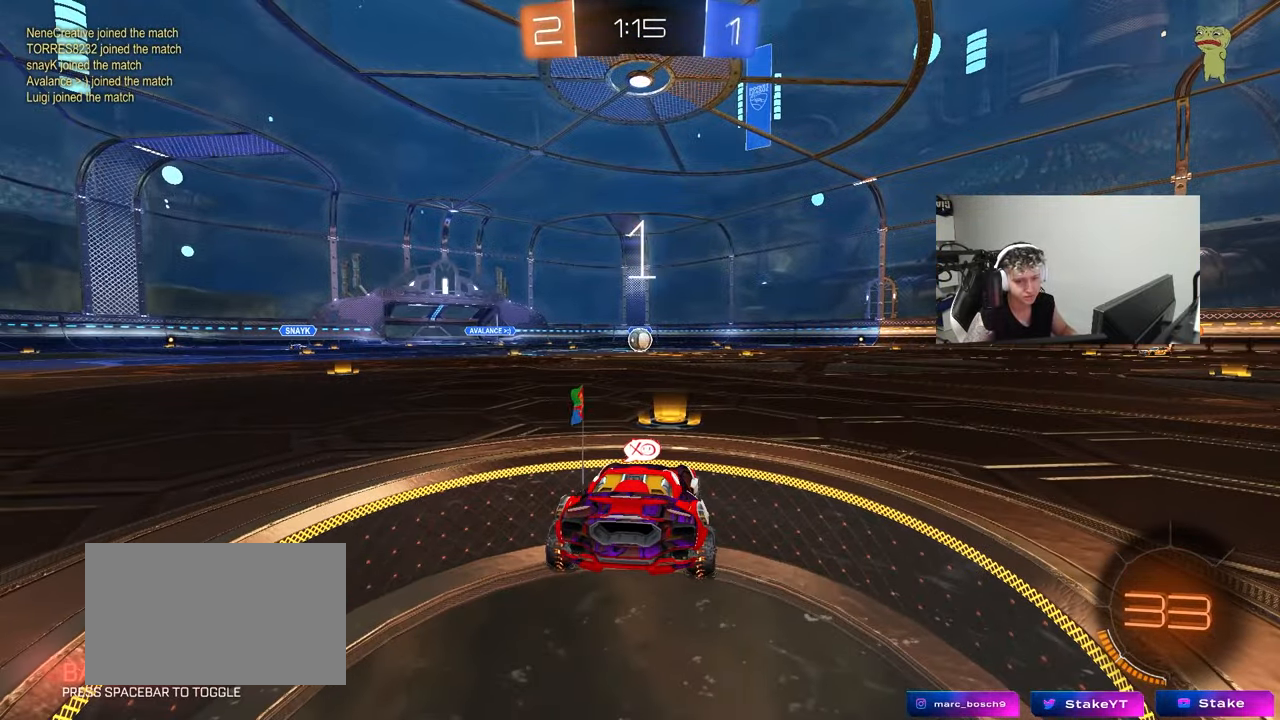
{"keys": ["w"], "mouse": ["left"], "mouse_move": "left", "events": []}
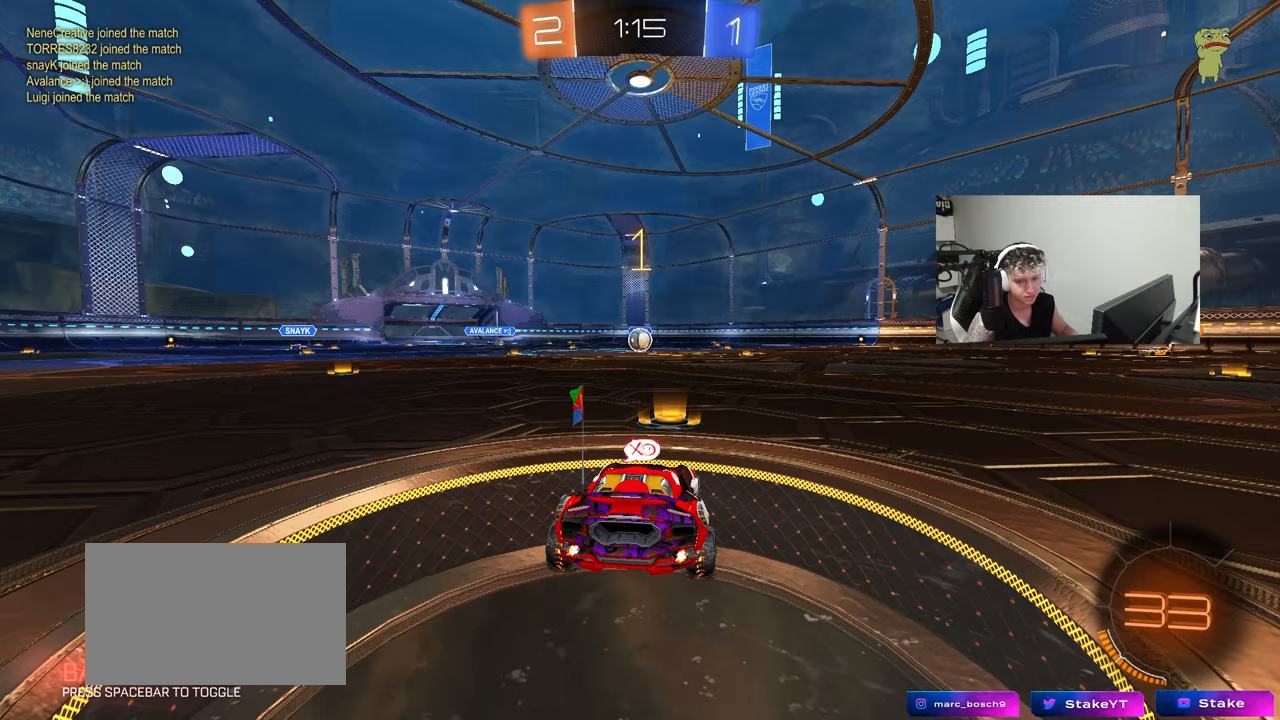
{"keys": ["w"], "mouse": ["left"], "mouse_move": "still", "events": []}
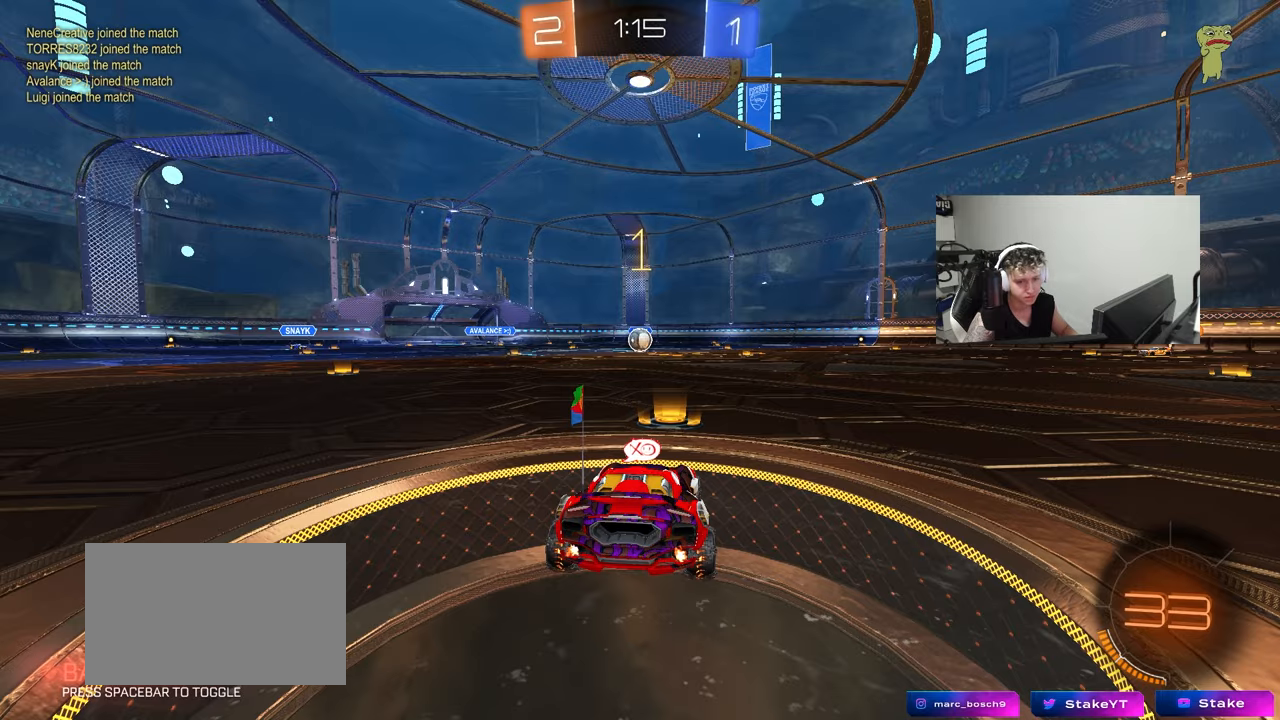
{"keys": ["a", "s", "shift"], "mouse": ["left", "right"], "mouse_move": "down-left", "events": [[250, "d", "down"], [250, "mouse_right", "down"], [300, "d", "up"], [350, "a", "down"], [350, "mouse_right", "up"], [350, "shift", "down"], [383, "mouse_right", "down"], [433, "s", "down"], [433, "w", "up"]]}
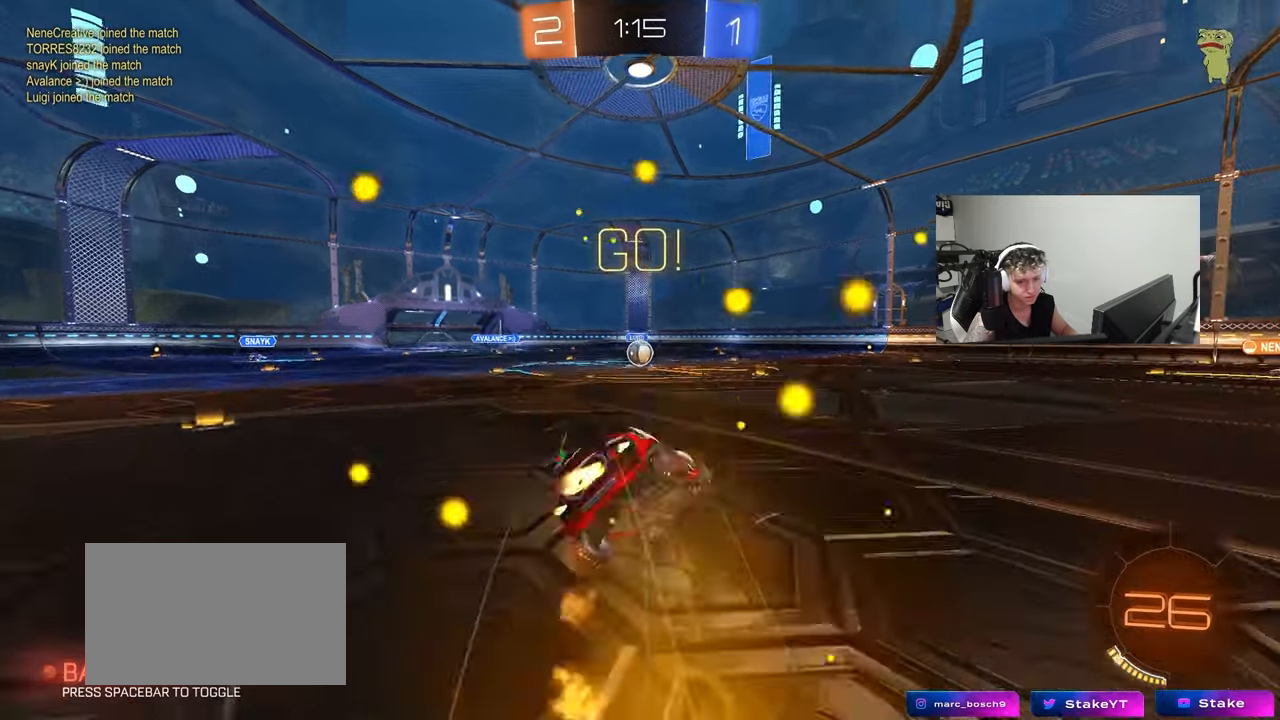
{"keys": ["a", "s", "shift"], "mouse": ["left"], "mouse_move": "still", "events": [[33, "mouse_right", "up"], [367, "s", "up"], [500, "s", "down"]]}
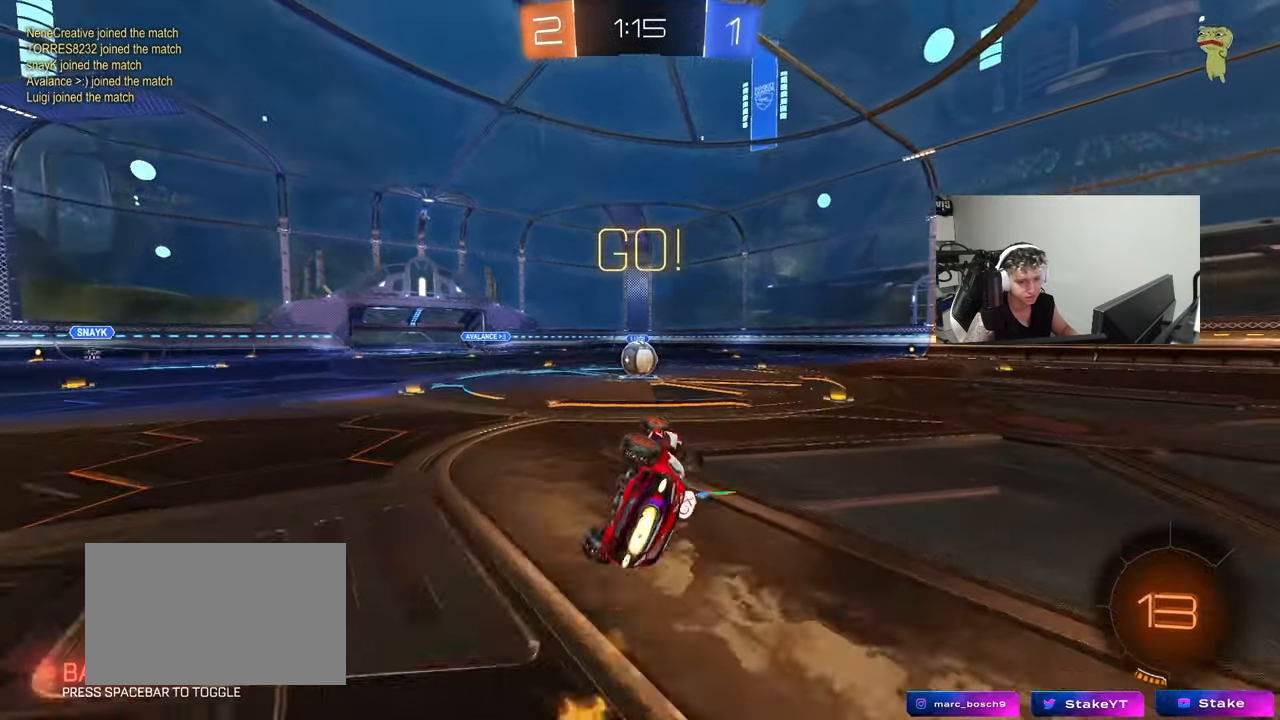
{"keys": [], "mouse": [], "mouse_move": "still", "events": [[183, "shift", "up"], [233, "s", "up"], [283, "a", "up"], [283, "mouse_left", "up"]]}
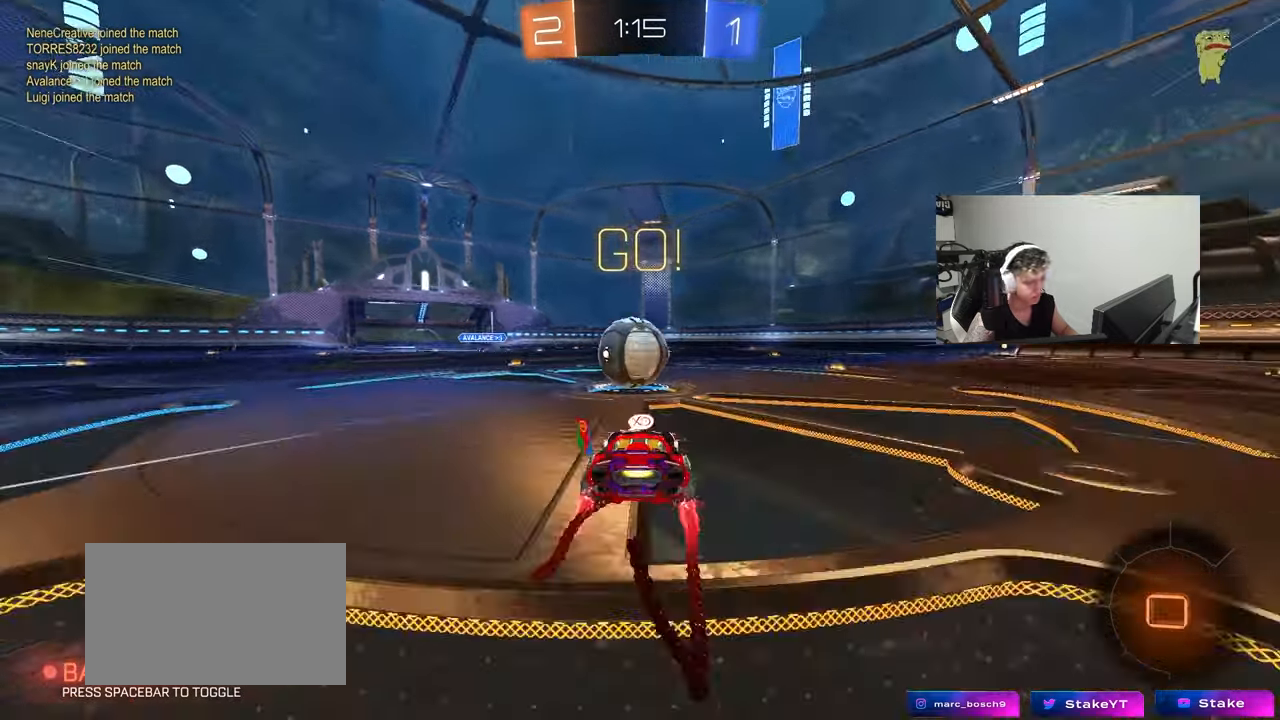
{"keys": ["d", "s", "shift"], "mouse": ["left", "right"], "mouse_move": "up-left", "events": [[67, "w", "down"], [117, "mouse_left", "down"], [117, "mouse_right", "down"], [200, "d", "down"], [200, "shift", "down"], [250, "mouse_right", "up"], [300, "mouse_right", "down"], [383, "s", "down"], [383, "w", "up"]]}
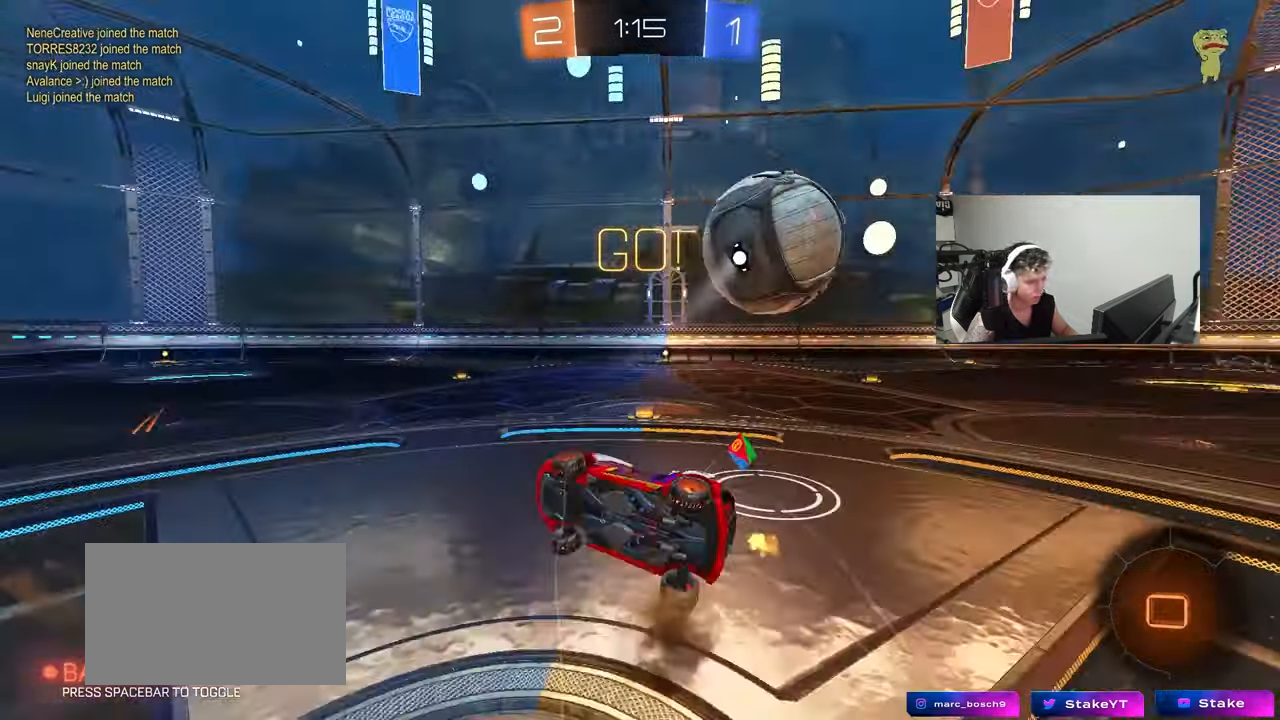
{"keys": ["d", "shift", "w"], "mouse": [], "mouse_move": "still", "events": [[33, "mouse_left", "up"], [33, "mouse_right", "up"], [217, "s", "up"], [400, "w", "down"]]}
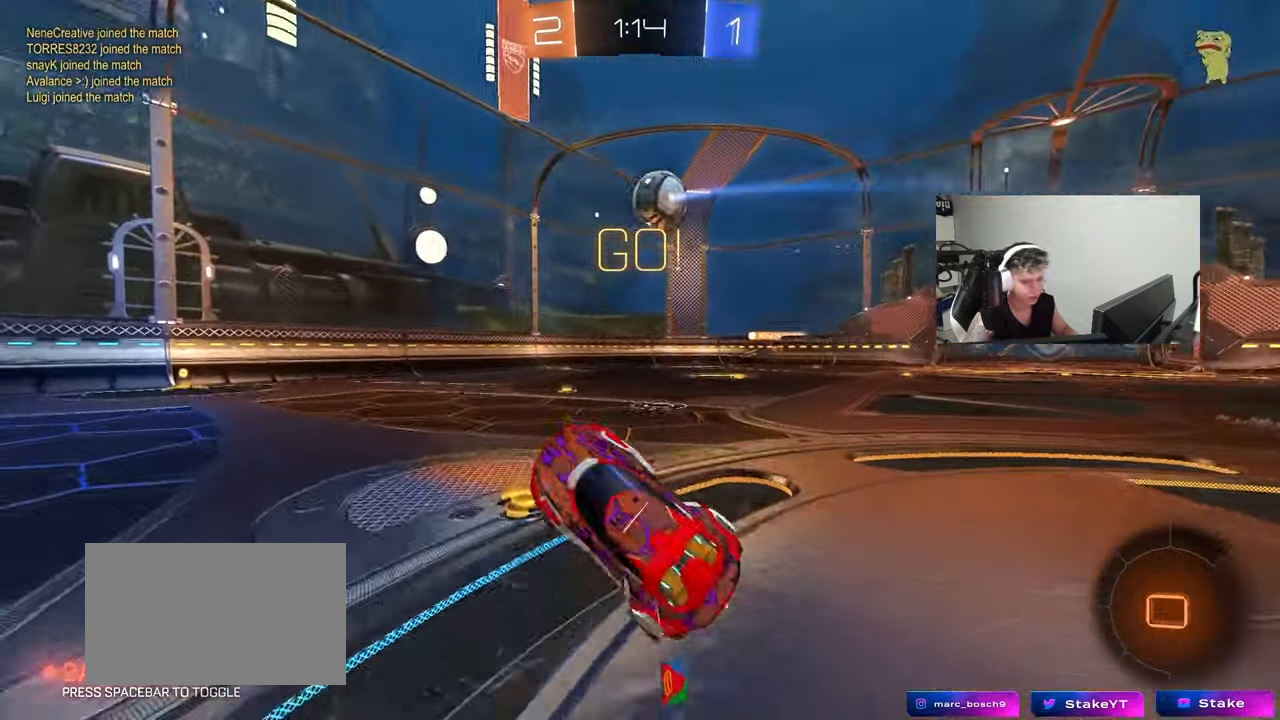
{"keys": ["d", "w"], "mouse": [], "mouse_move": "still", "events": [[50, "d", "up"], [50, "shift", "up"], [133, "w", "up"], [283, "w", "down"], [333, "d", "down"]]}
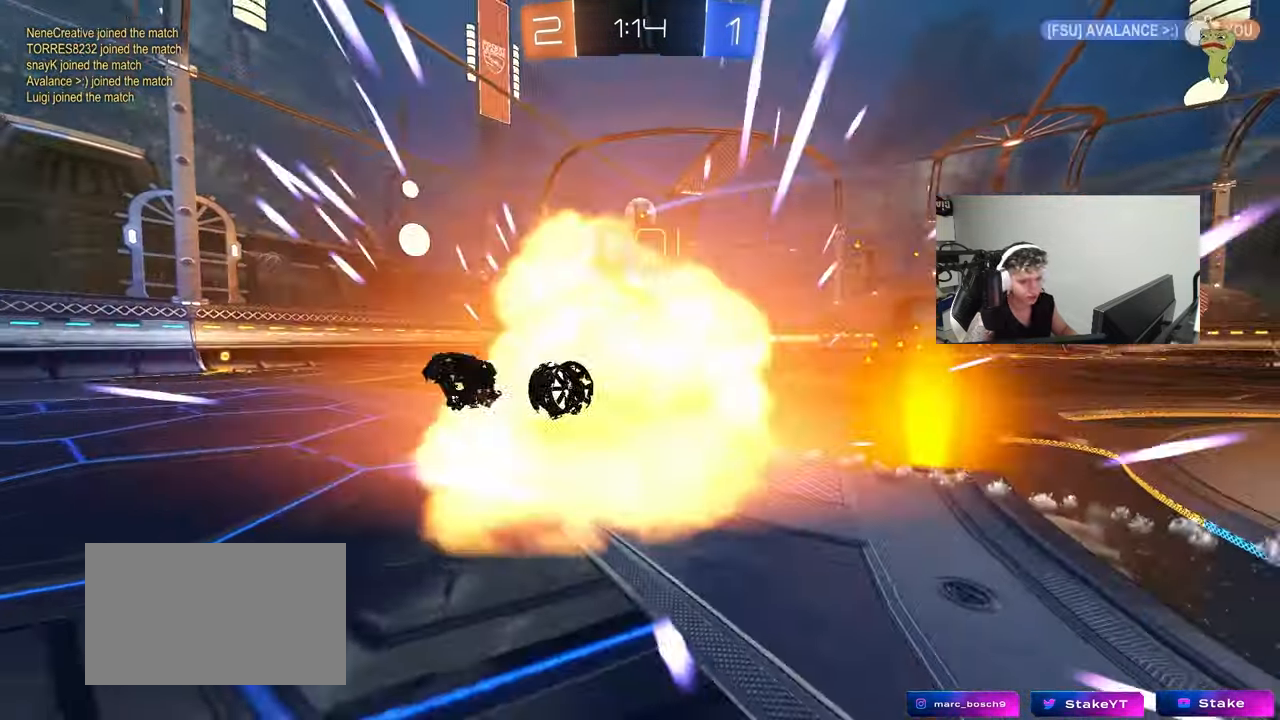
{"keys": ["tab"], "mouse": ["right"], "mouse_move": "still", "events": [[117, "d", "up"], [250, "w", "up"], [400, "tab", "down"], [483, "mouse_right", "down"]]}
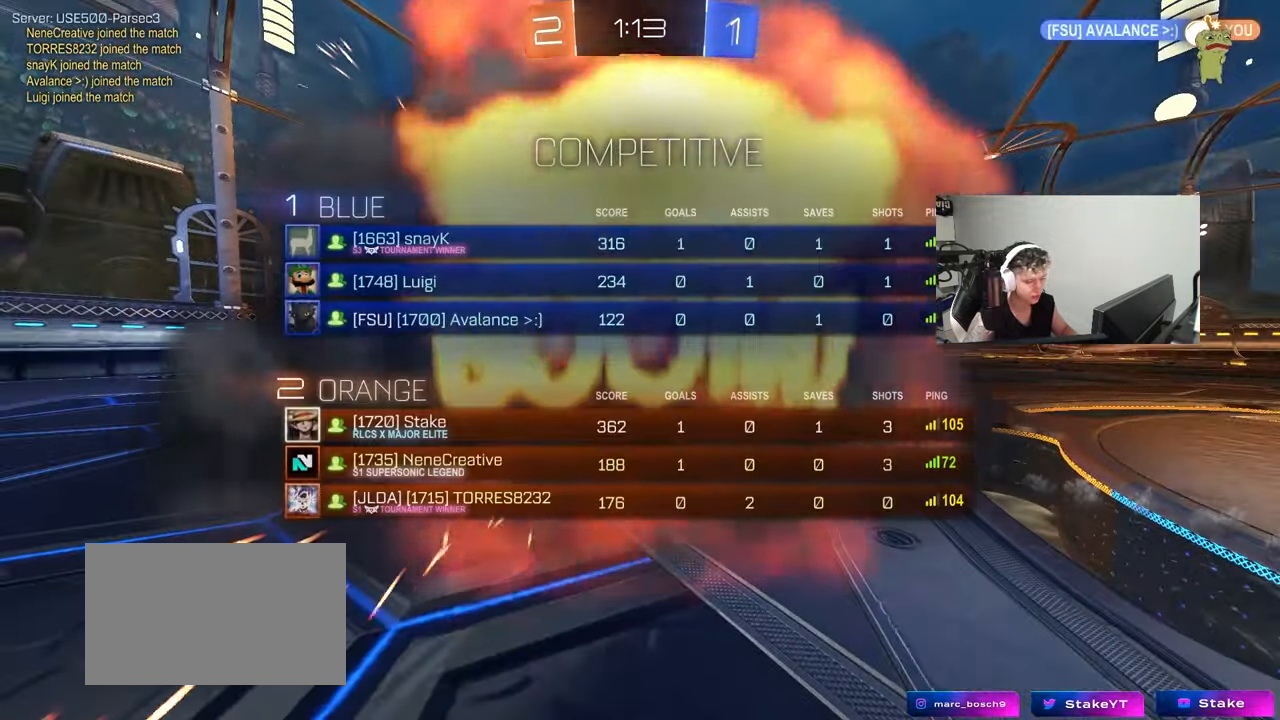
{"keys": ["tab"], "mouse": ["right"], "mouse_move": "still", "events": [[117, "mouse_right", "up"], [167, "mouse_right", "down"], [317, "mouse_right", "up"], [400, "mouse_right", "down"]]}
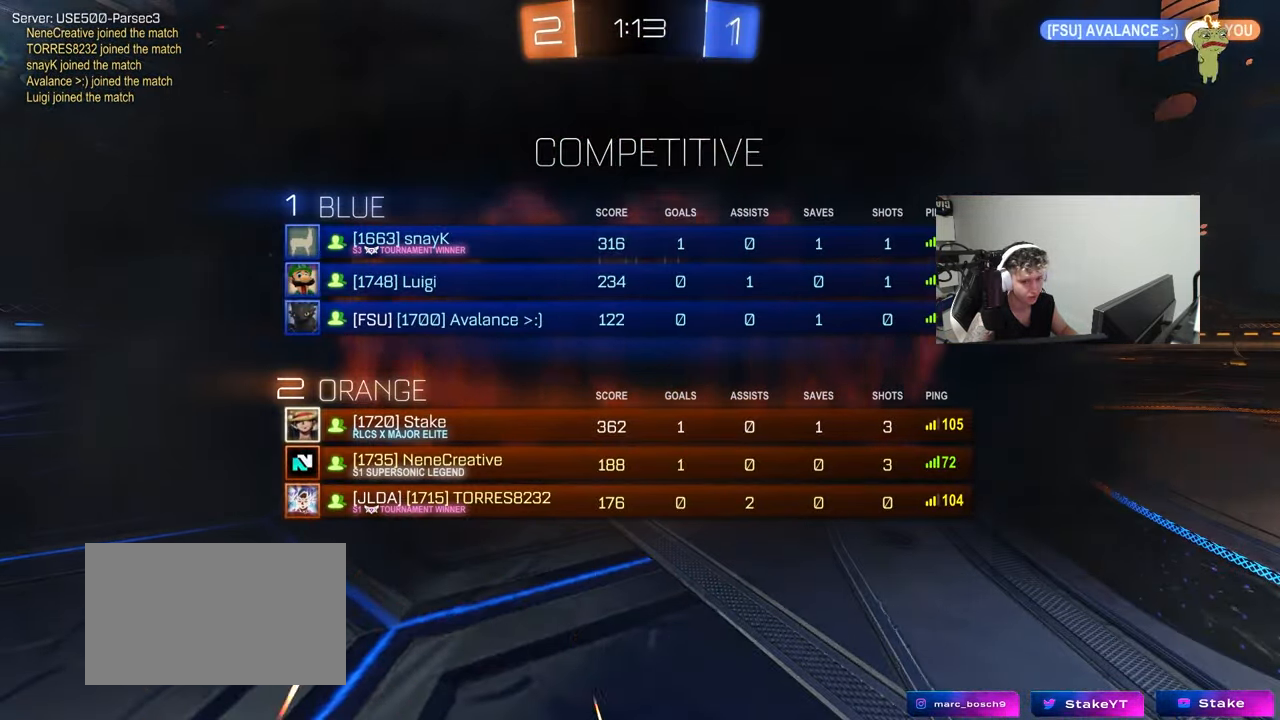
{"keys": ["tab"], "mouse": [], "mouse_move": "still", "events": [[50, "mouse_right", "up"]]}
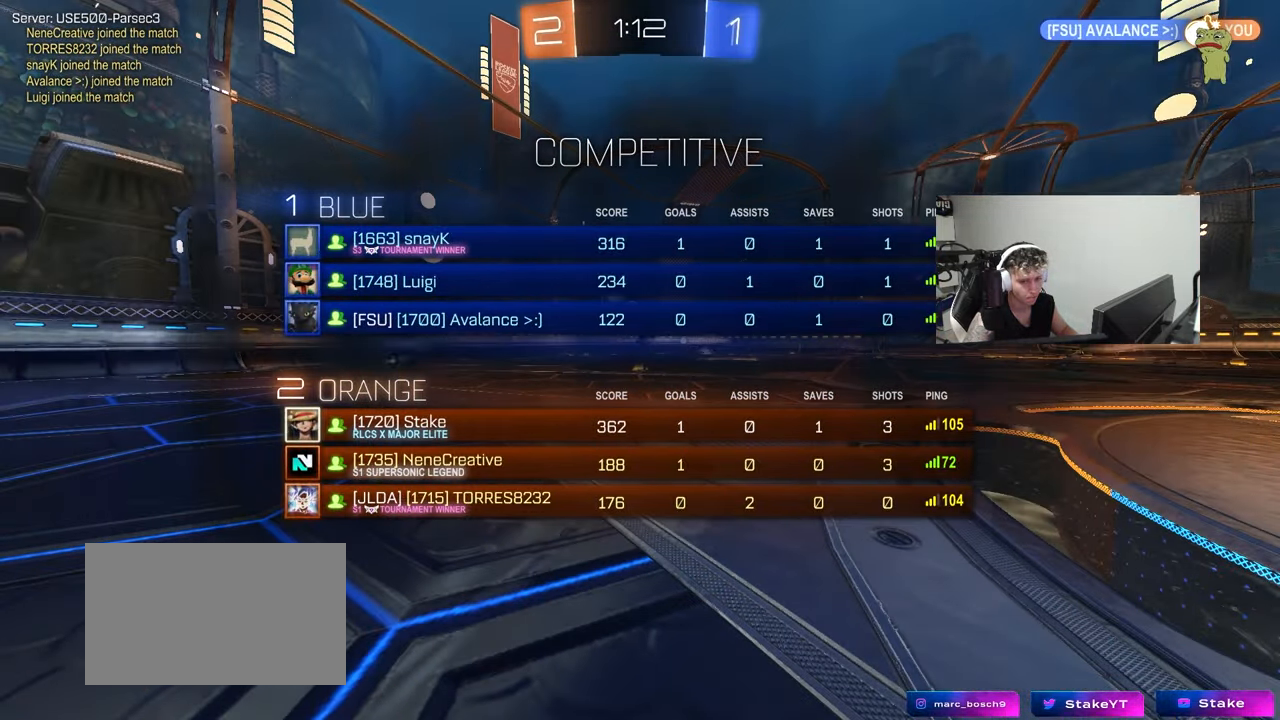
{"keys": [], "mouse": [], "mouse_move": "still", "events": [[383, "tab", "up"]]}
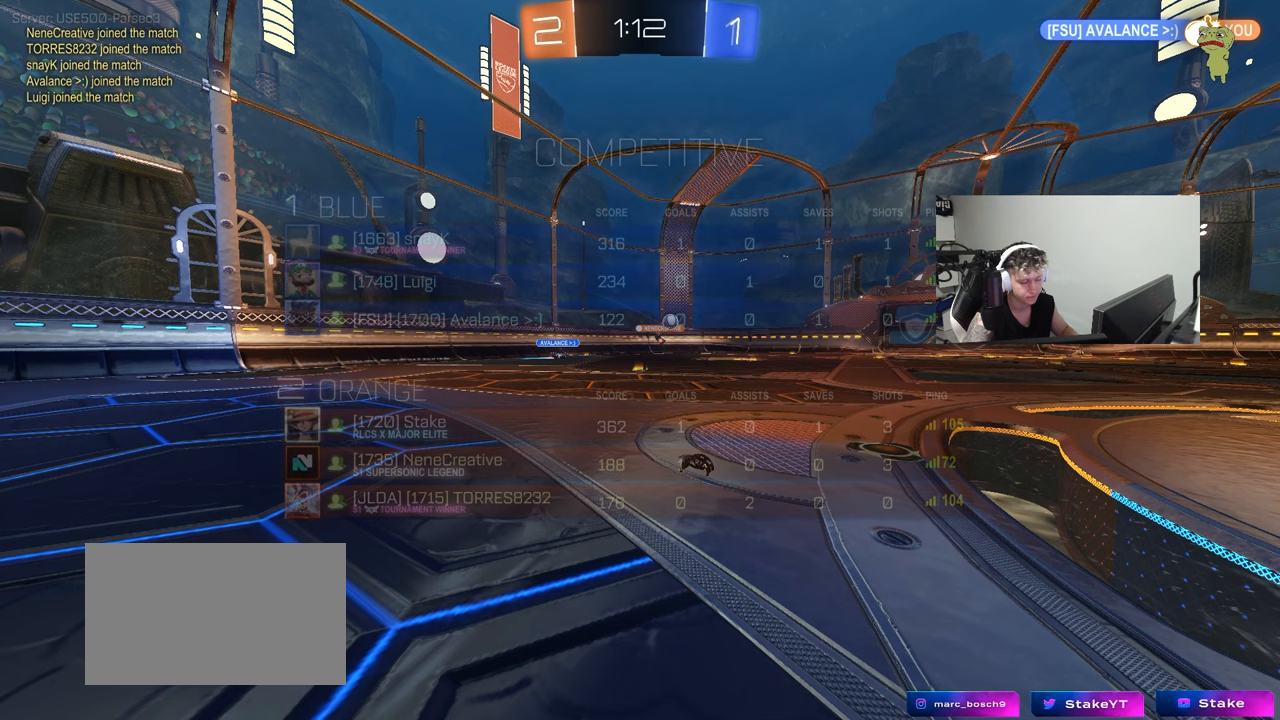
{"keys": [], "mouse": [], "mouse_move": "still", "events": []}
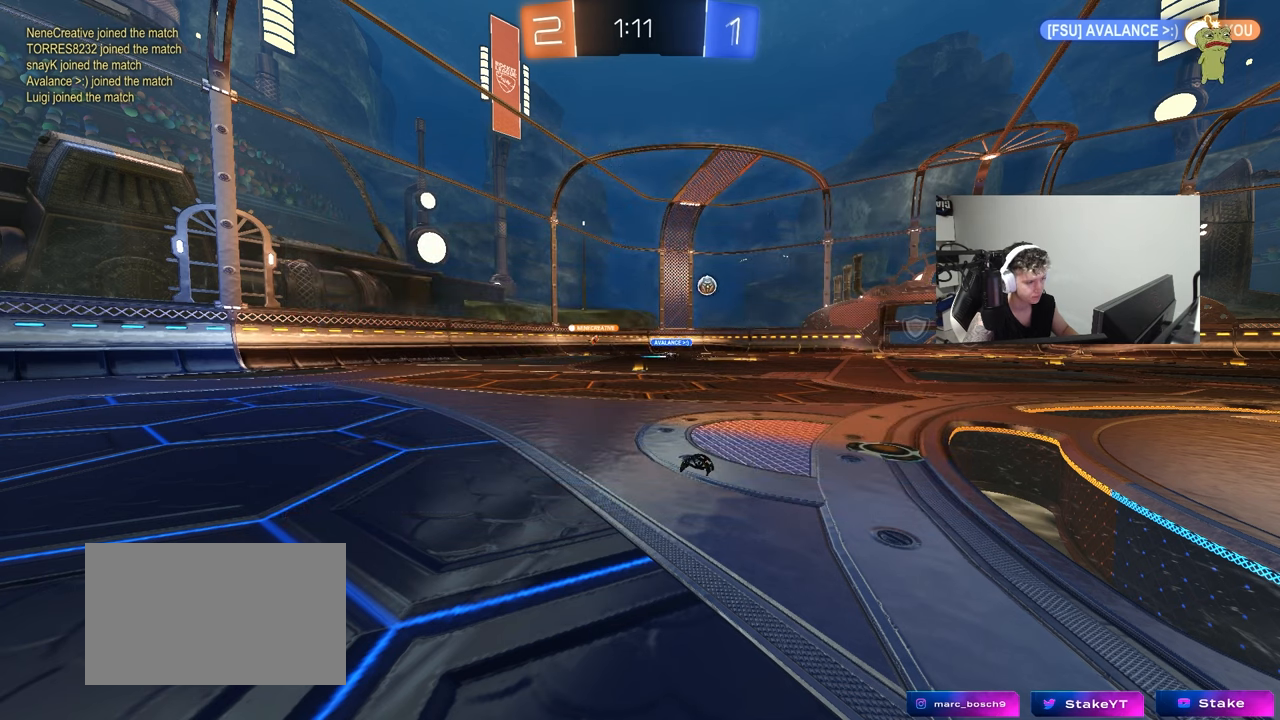
{"keys": [], "mouse": [], "mouse_move": "right", "events": []}
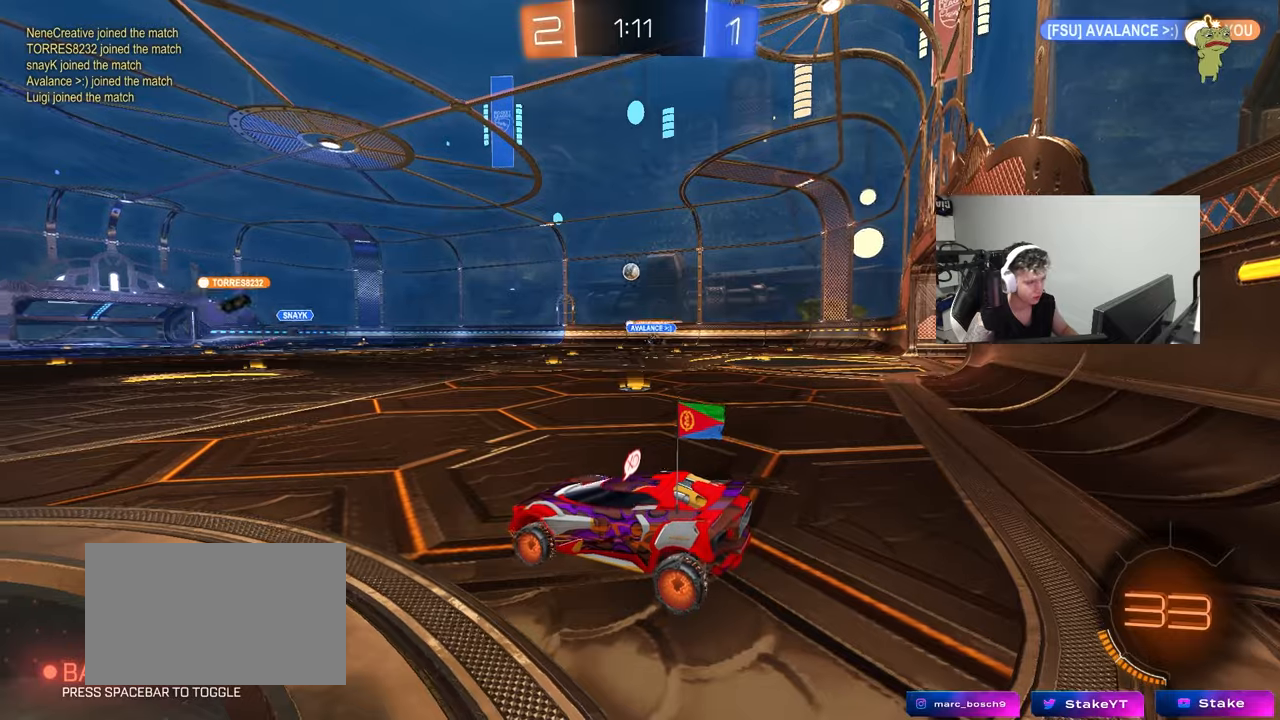
{"keys": ["d", "w"], "mouse": [], "mouse_move": "still", "events": [[250, "w", "down"], [300, "d", "down"]]}
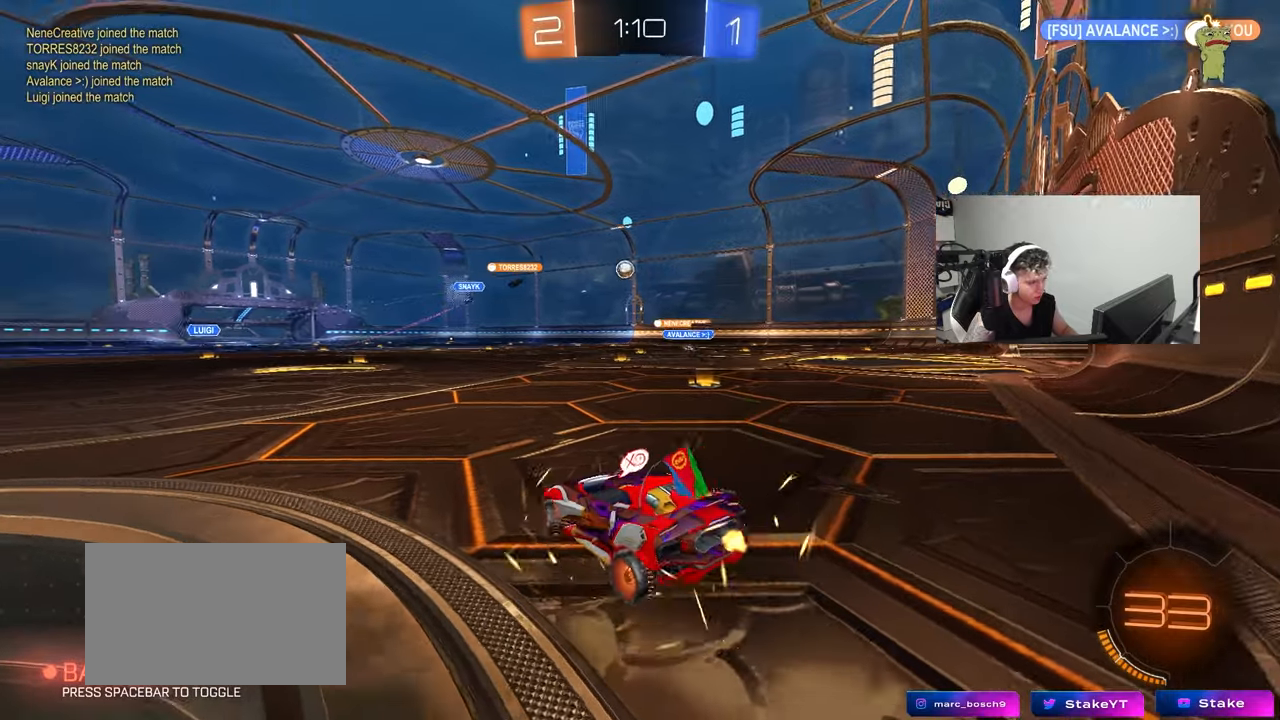
{"keys": ["w"], "mouse": [], "mouse_move": "still", "events": [[450, "d", "up"]]}
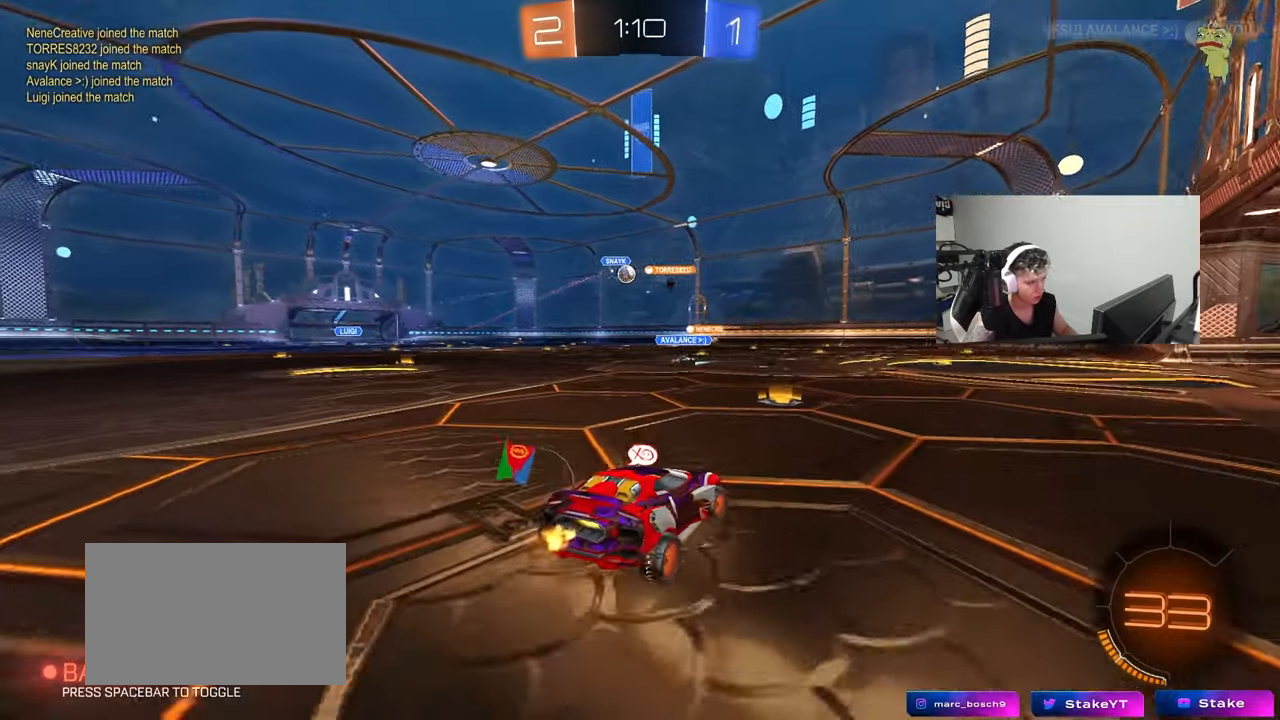
{"keys": ["d", "w"], "mouse": ["left", "right"], "mouse_move": "still", "events": [[283, "a", "down"], [417, "a", "up"], [417, "d", "down"], [417, "mouse_left", "down"], [417, "mouse_right", "down"]]}
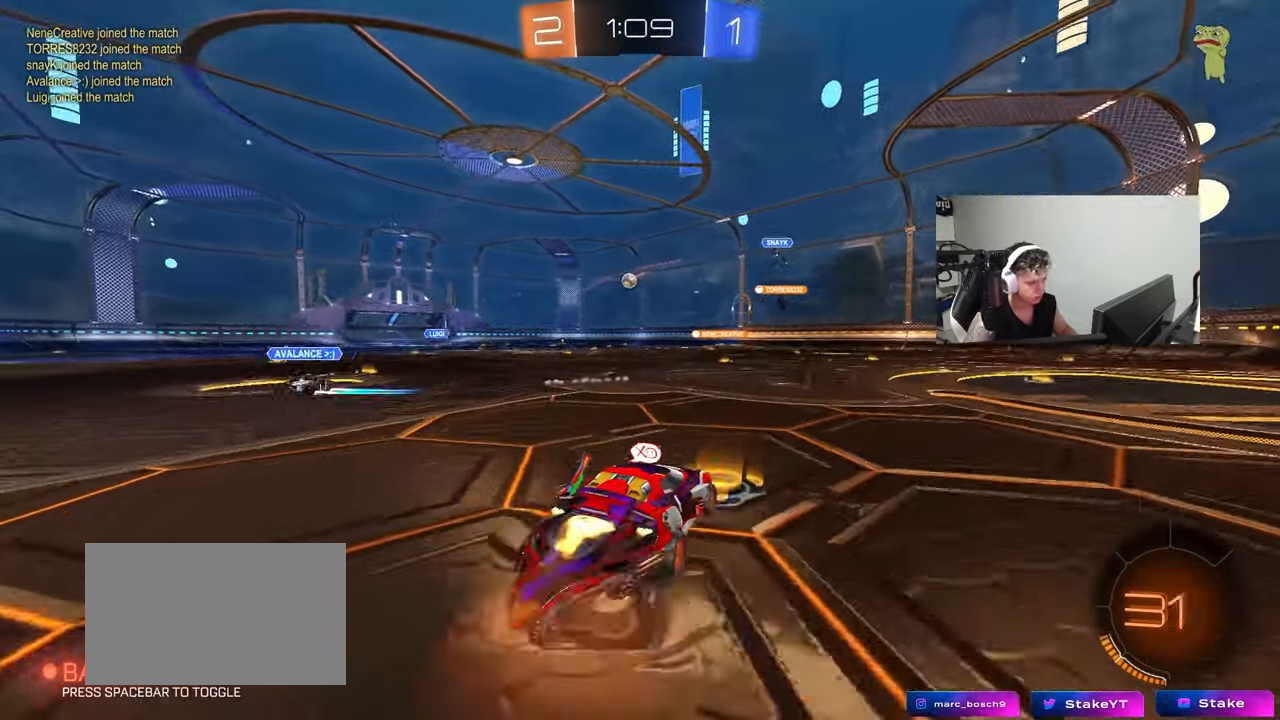
{"keys": ["a", "s", "shift"], "mouse": [], "mouse_move": "still", "events": [[17, "a", "down"], [17, "d", "up"], [17, "shift", "down"], [117, "w", "up"], [150, "s", "down"], [250, "mouse_right", "up"], [350, "mouse_left", "up"]]}
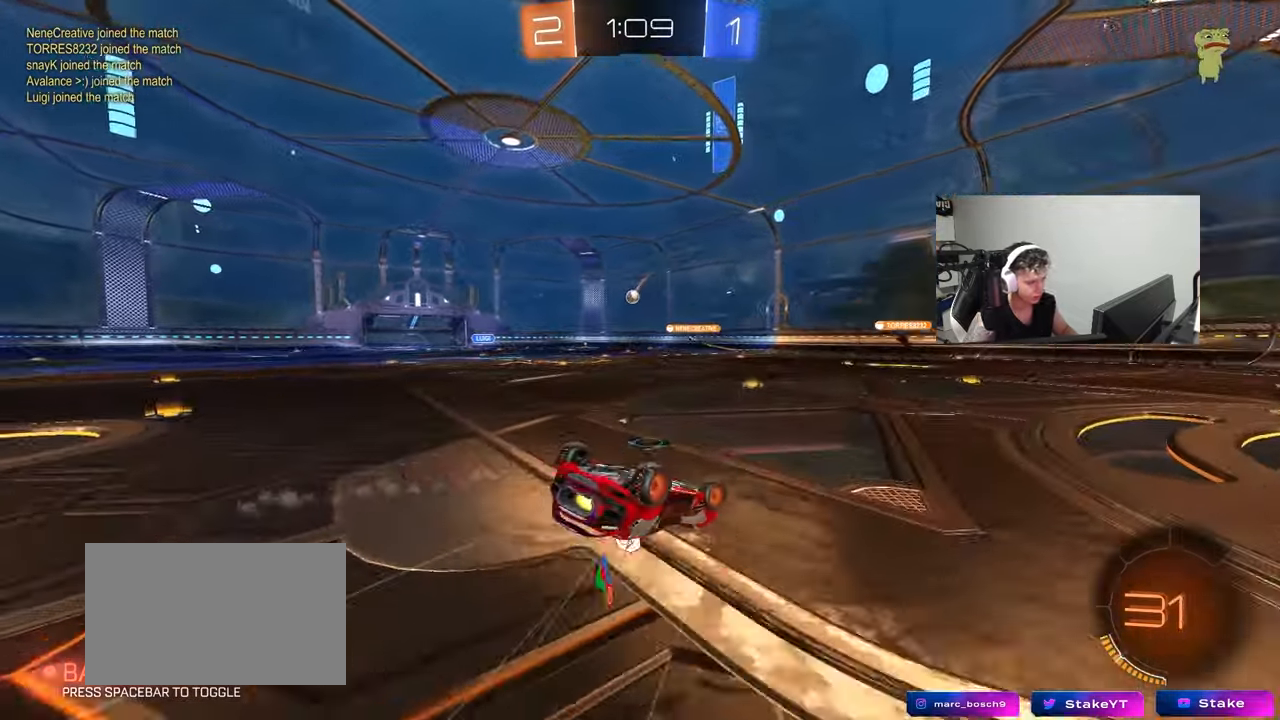
{"keys": [], "mouse": [], "mouse_move": "still", "events": [[33, "s", "up"], [117, "s", "down"], [367, "s", "up"], [367, "shift", "up"], [417, "a", "up"]]}
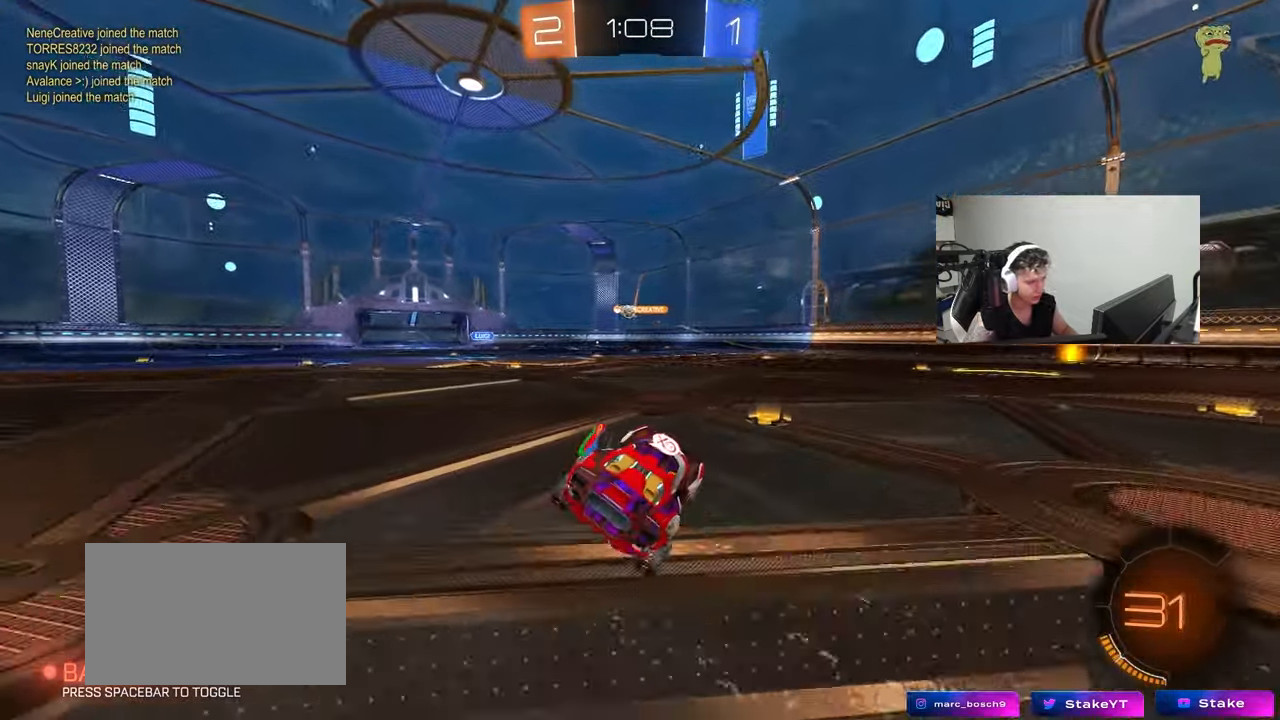
{"keys": ["a", "w"], "mouse": [], "mouse_move": "still", "events": [[50, "a", "down"], [50, "w", "down"]]}
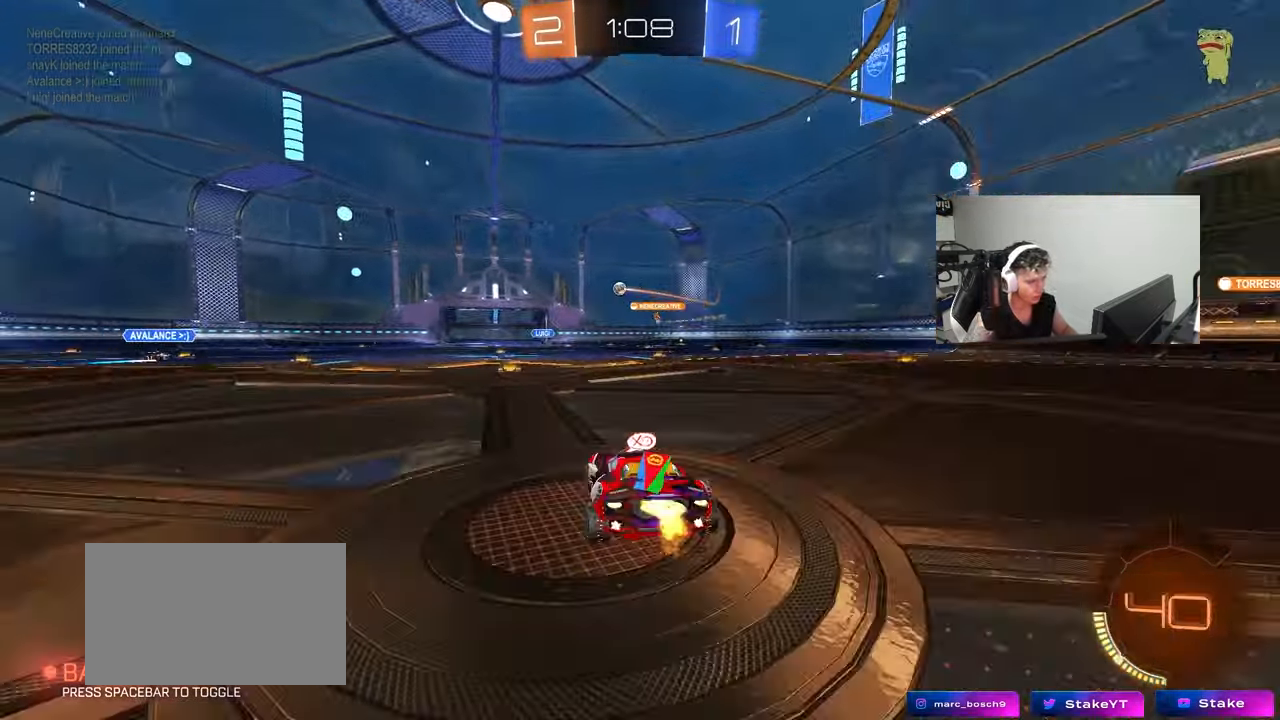
{"keys": ["w"], "mouse": [], "mouse_move": "still", "events": [[17, "mouse_left", "down"], [67, "a", "up"], [150, "mouse_left", "up"]]}
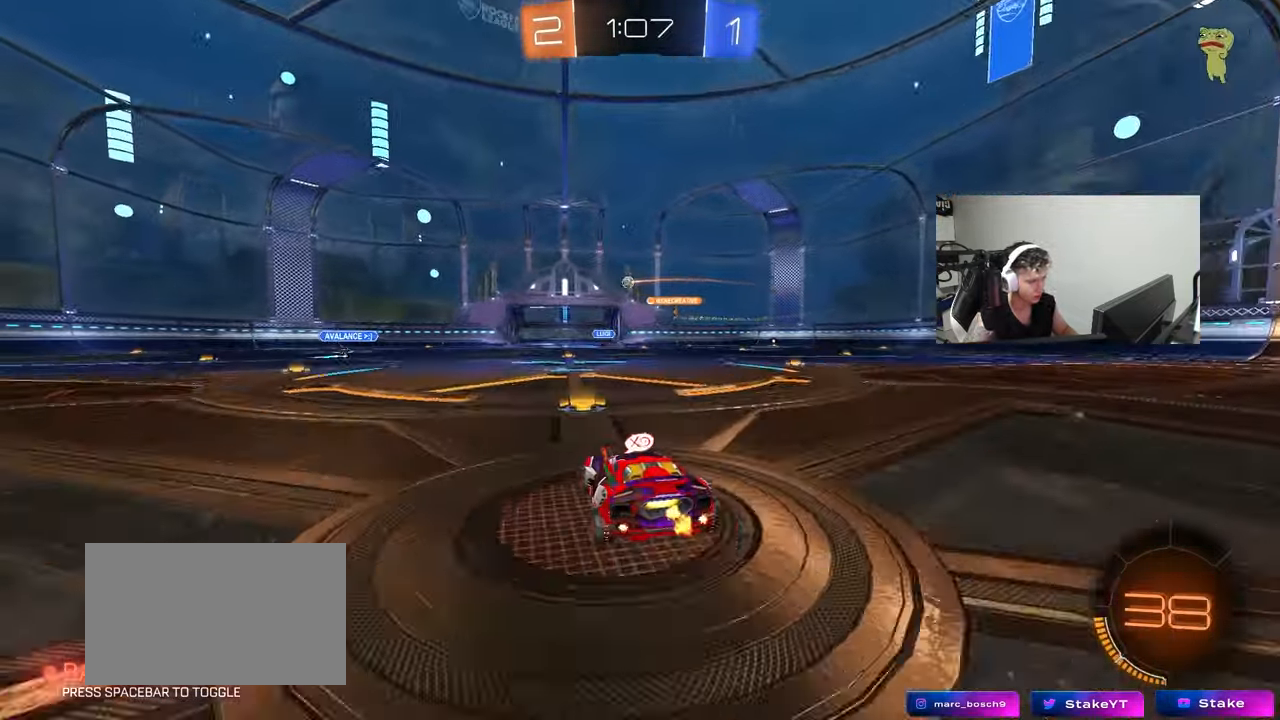
{"keys": [], "mouse": [], "mouse_move": "still", "events": [[83, "a", "down"], [400, "a", "up"], [500, "w", "up"]]}
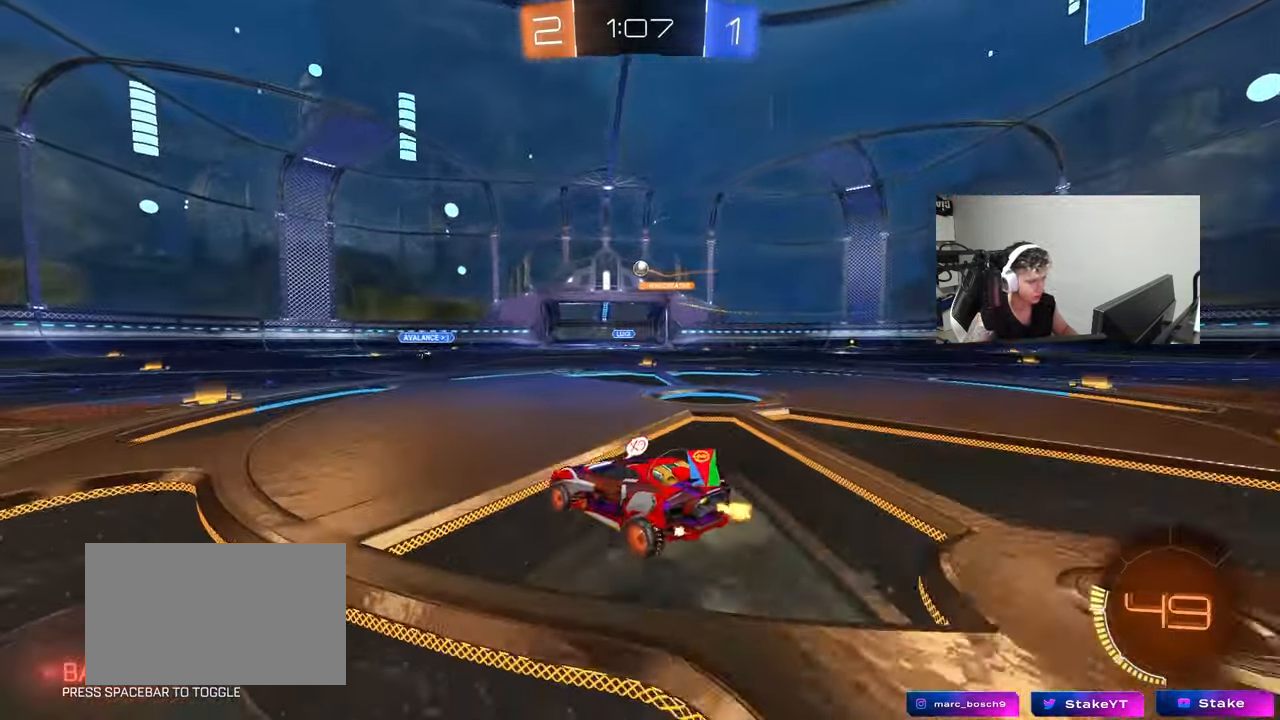
{"keys": ["a", "w"], "mouse": [], "mouse_move": "still", "events": [[150, "a", "down"], [183, "s", "down"], [283, "a", "up"], [283, "s", "up"], [333, "a", "down"], [333, "shift", "down"], [383, "w", "down"], [467, "shift", "up"]]}